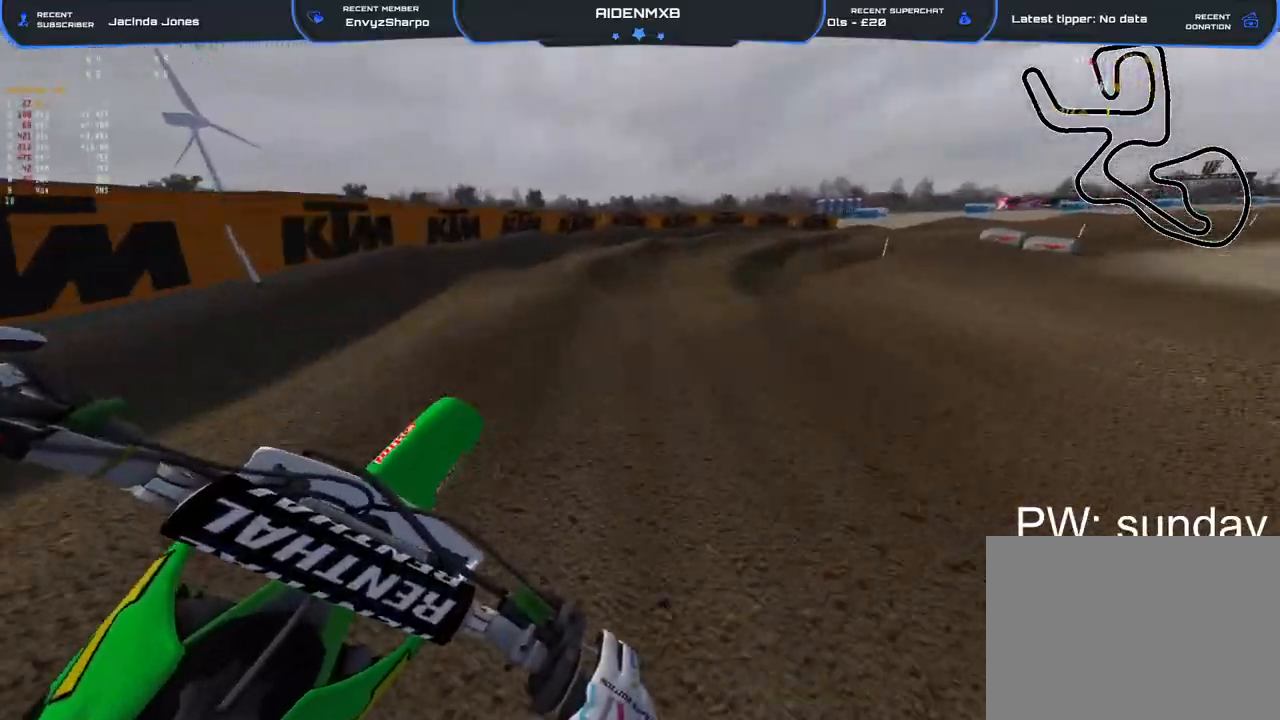
Gameplay with a controller (PlayStation layout); each line is a JSON object with the inputs held at the frame after it (dt_ms = milliseconds from this image to that frame). "events" lists button and stick changes between this image and that frame as [ms after this image, input, new state], when the widget could be followed in between. Not read: HOME TOUCHPAD.
{"dt_ms": 500, "buttons": ["R2"], "left_stick": "right", "right_stick": "left", "events": [[150, "left_stick", "right"], [400, "R2", "up"], [417, "right_stick", "left"], [433, "R2", "down"]]}
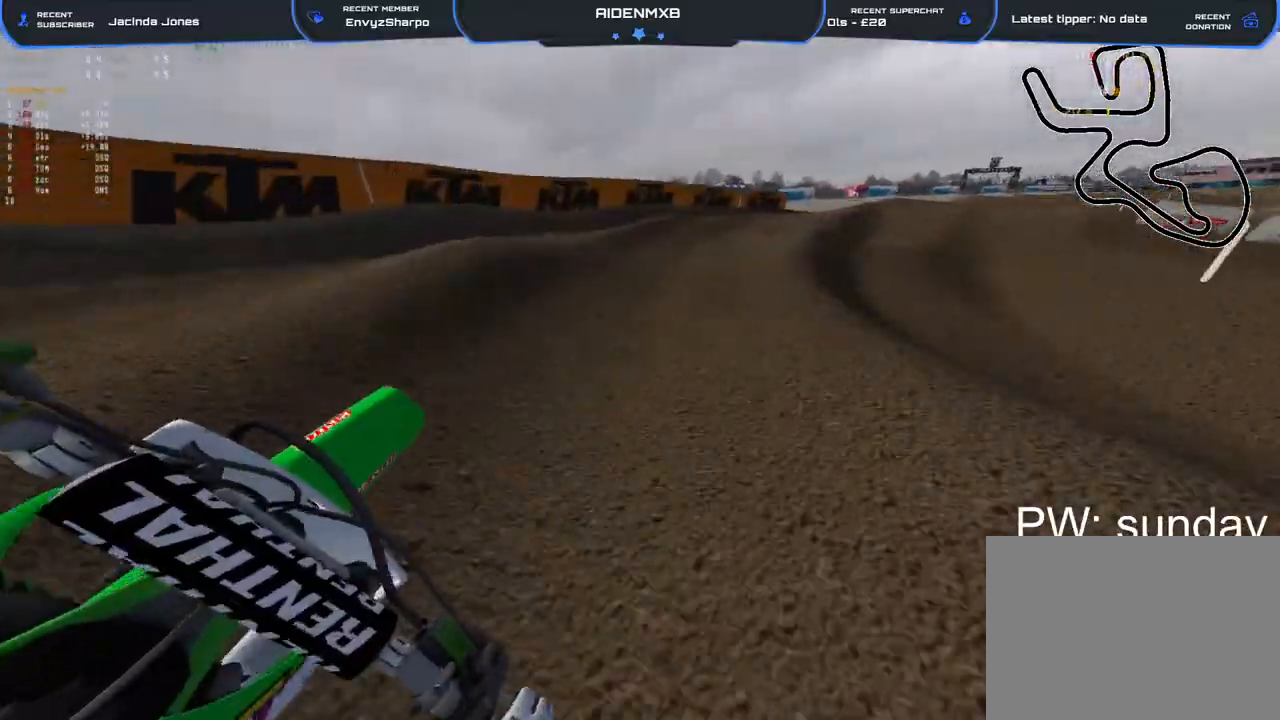
{"dt_ms": 500, "buttons": ["R2"], "left_stick": "right", "right_stick": "left", "events": []}
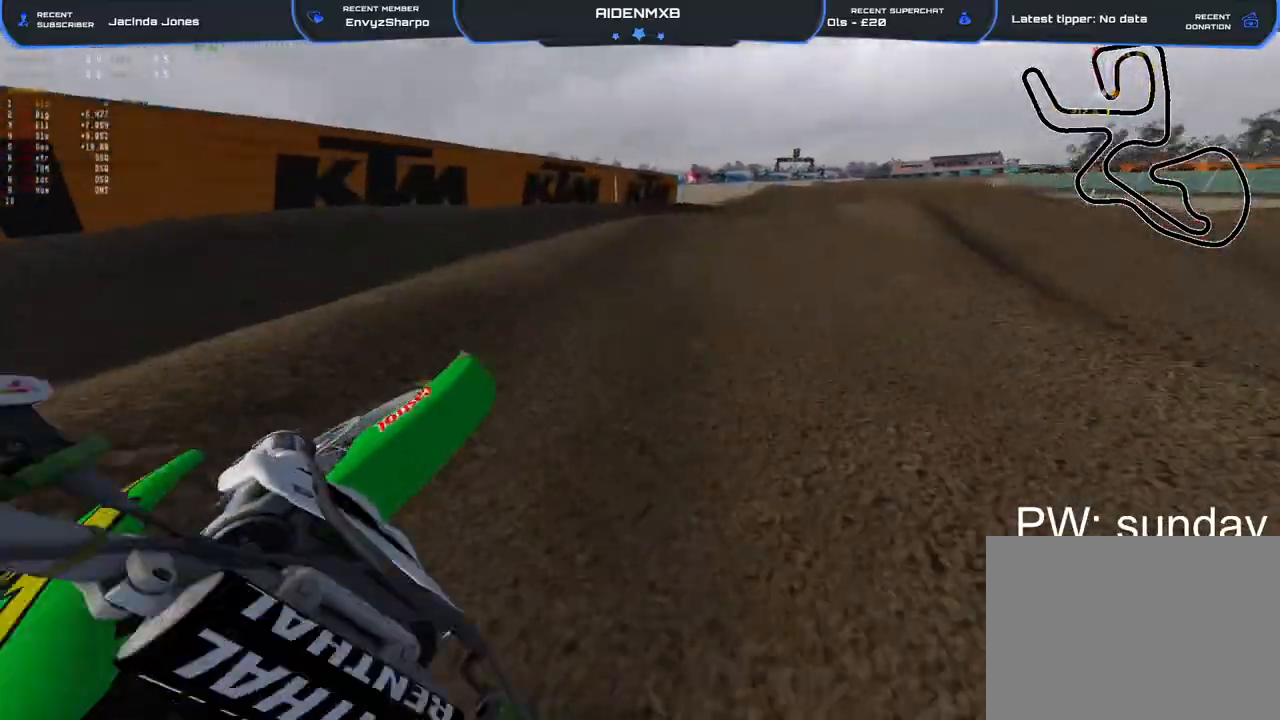
{"dt_ms": 500, "buttons": ["R1", "R2"], "left_stick": "right", "right_stick": "left", "events": [[483, "R1", "down"]]}
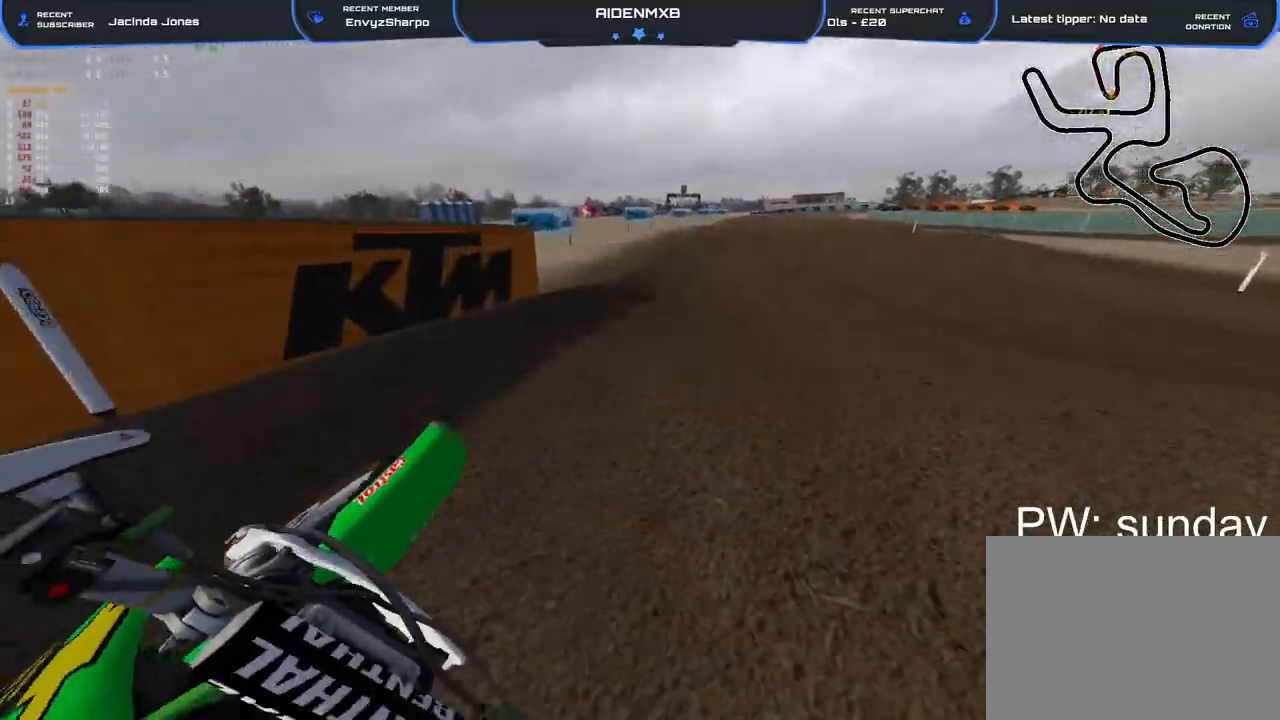
{"dt_ms": 500, "buttons": ["R1", "R2"], "left_stick": "up-left", "right_stick": "center", "events": [[17, "right_stick", "down-left"], [117, "left_stick", "up-right"], [317, "R1", "up"], [350, "left_stick", "up"], [433, "R1", "down"], [450, "left_stick", "up-left"], [483, "right_stick", "center"]]}
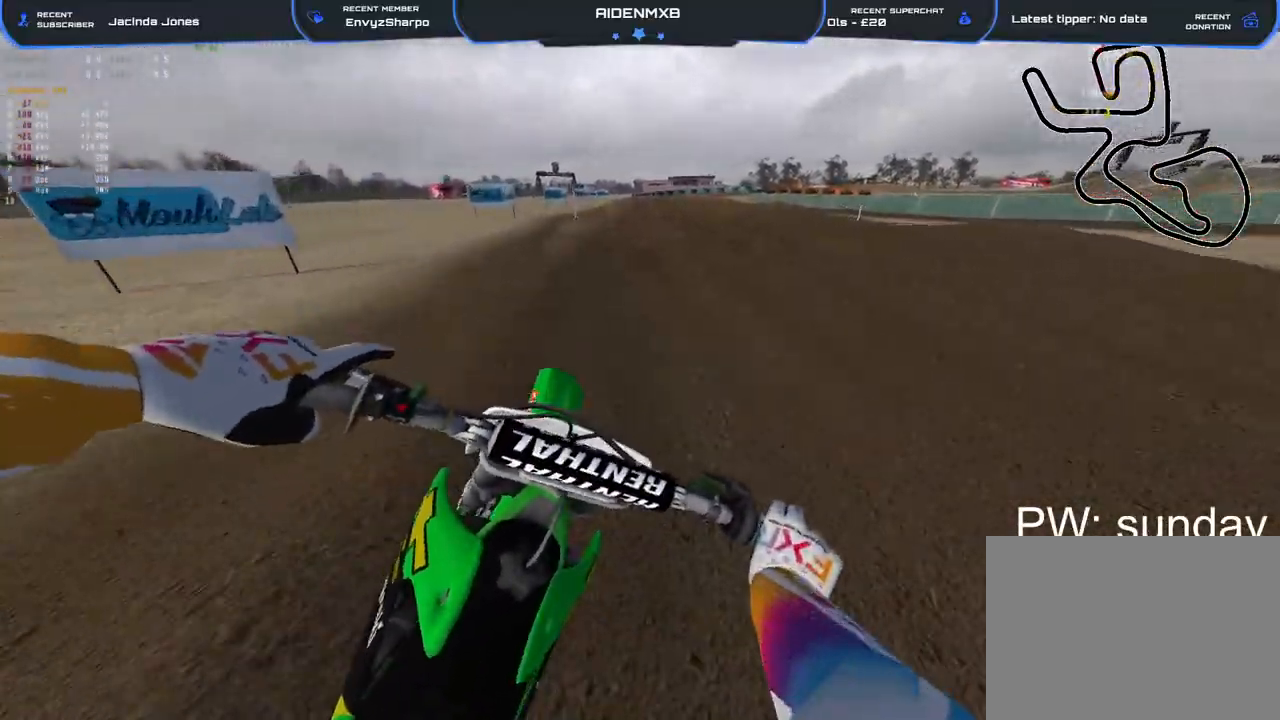
{"dt_ms": 1000, "buttons": ["R2"], "left_stick": "center", "right_stick": "up"}
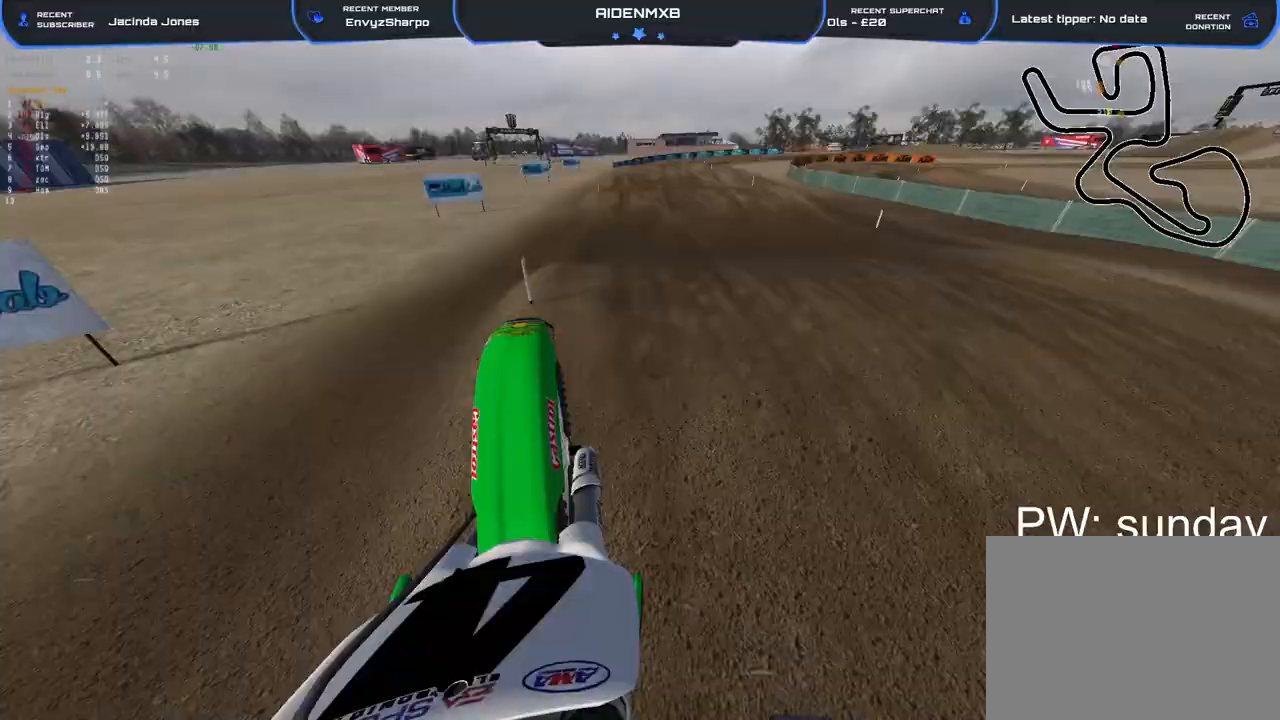
{"dt_ms": 500, "buttons": ["R2"], "left_stick": "center", "right_stick": "down", "events": [[33, "R1", "down"], [33, "right_stick", "center"], [67, "left_stick", "up-right"], [150, "right_stick", "down"], [200, "left_stick", "center"], [450, "R1", "up"]]}
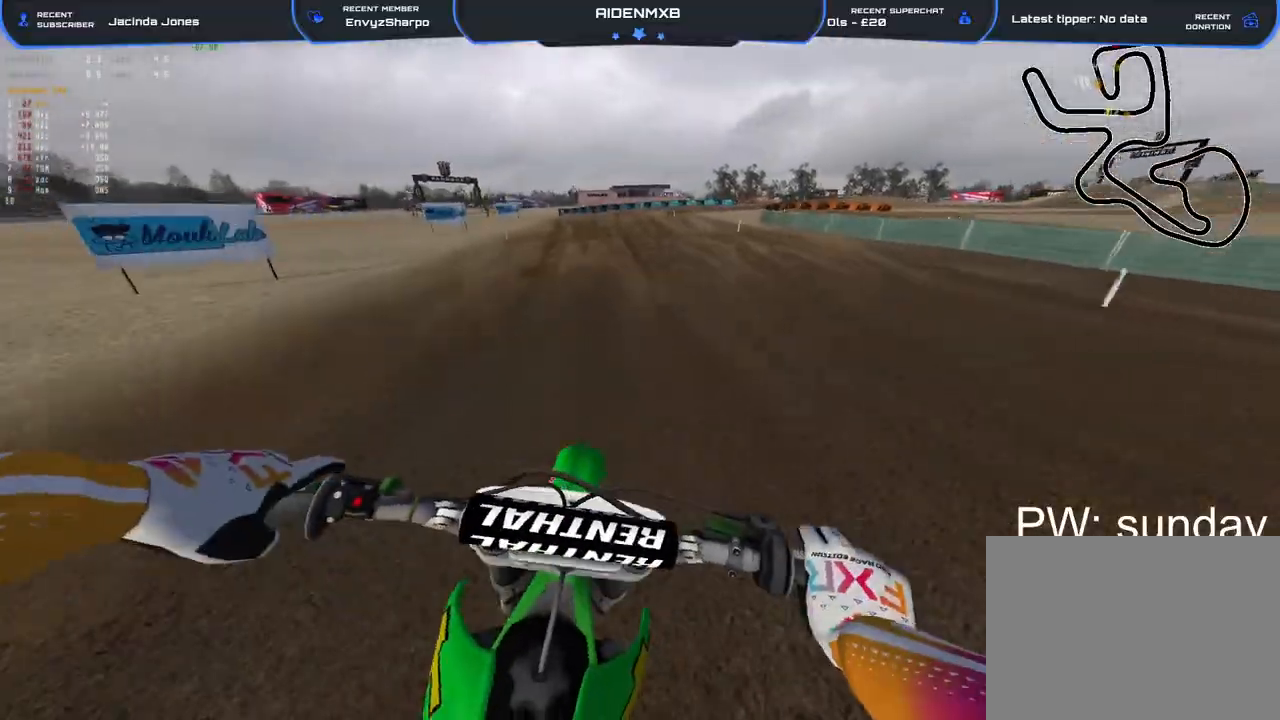
{"dt_ms": 500, "buttons": ["R2"], "left_stick": "up", "right_stick": "center", "events": [[67, "right_stick", "center"], [417, "left_stick", "up"]]}
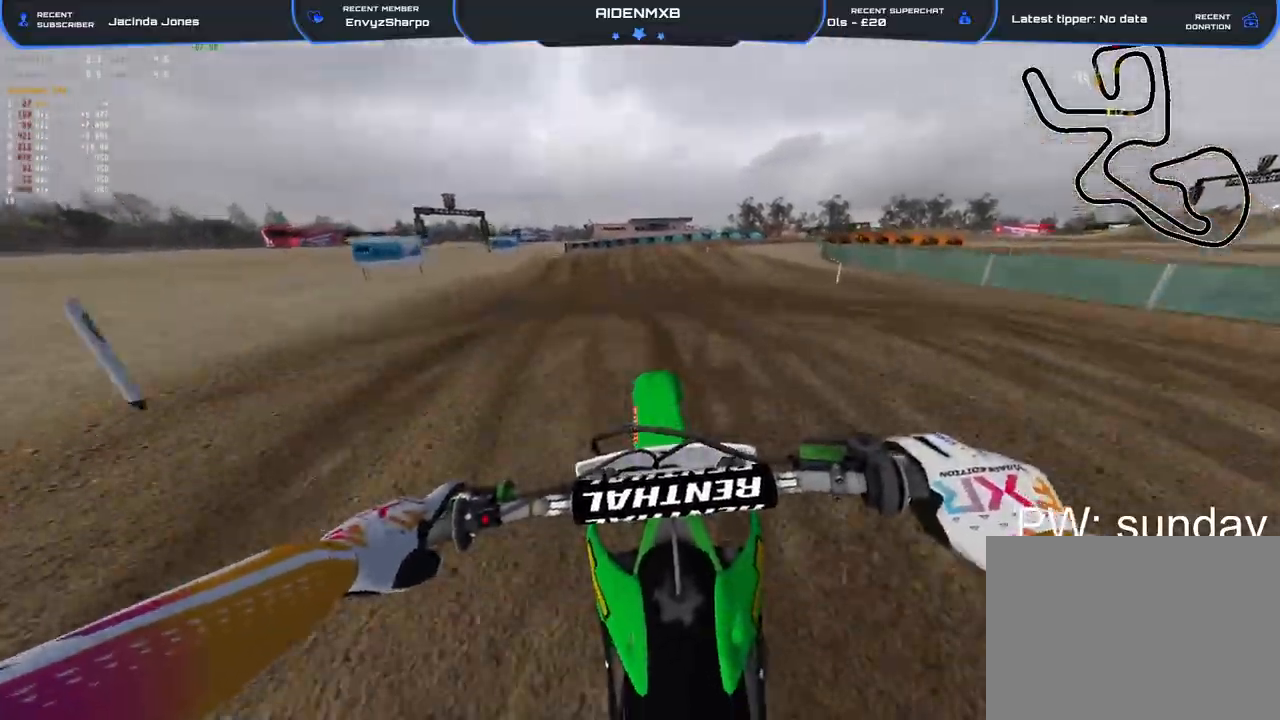
{"dt_ms": 500, "buttons": ["R2"], "left_stick": "center", "right_stick": "up-right", "events": [[33, "right_stick", "up"], [133, "left_stick", "center"], [433, "right_stick", "up-right"]]}
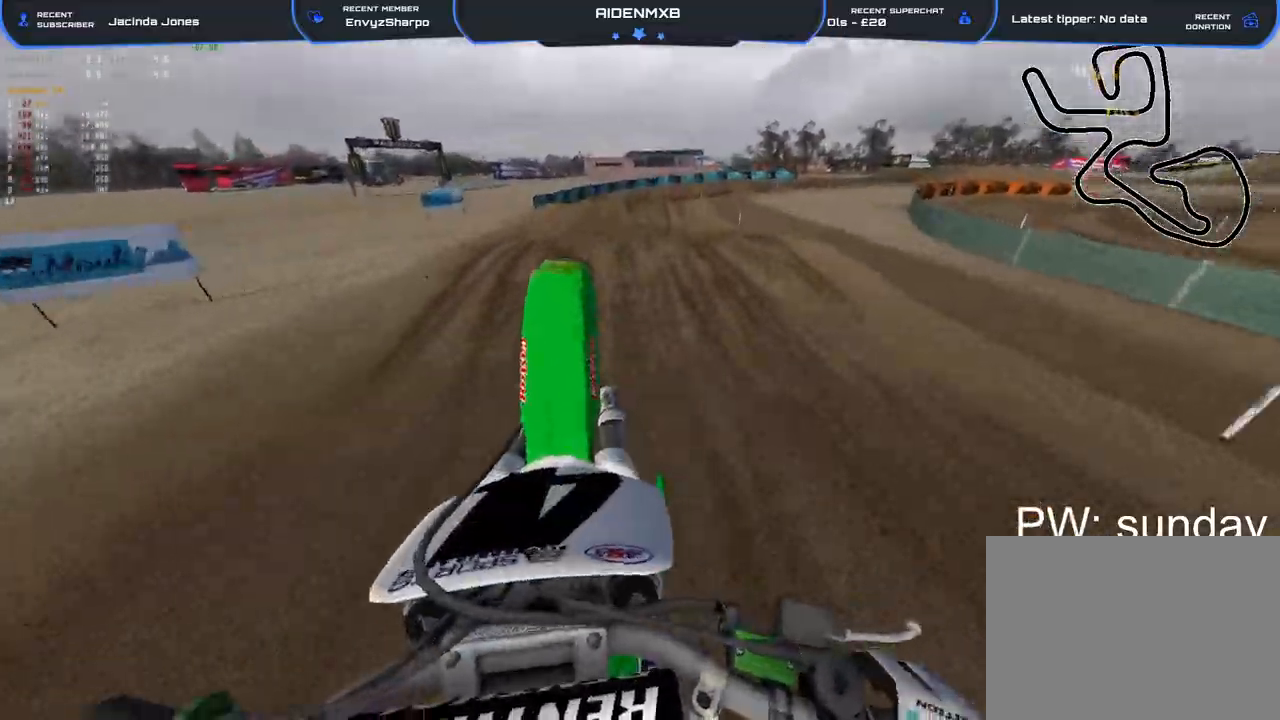
{"dt_ms": 500, "buttons": ["R1", "R2"], "left_stick": "center", "right_stick": "down-right", "events": [[250, "right_stick", "down-right"], [283, "R1", "down"], [300, "right_stick", "down"], [450, "right_stick", "down-right"]]}
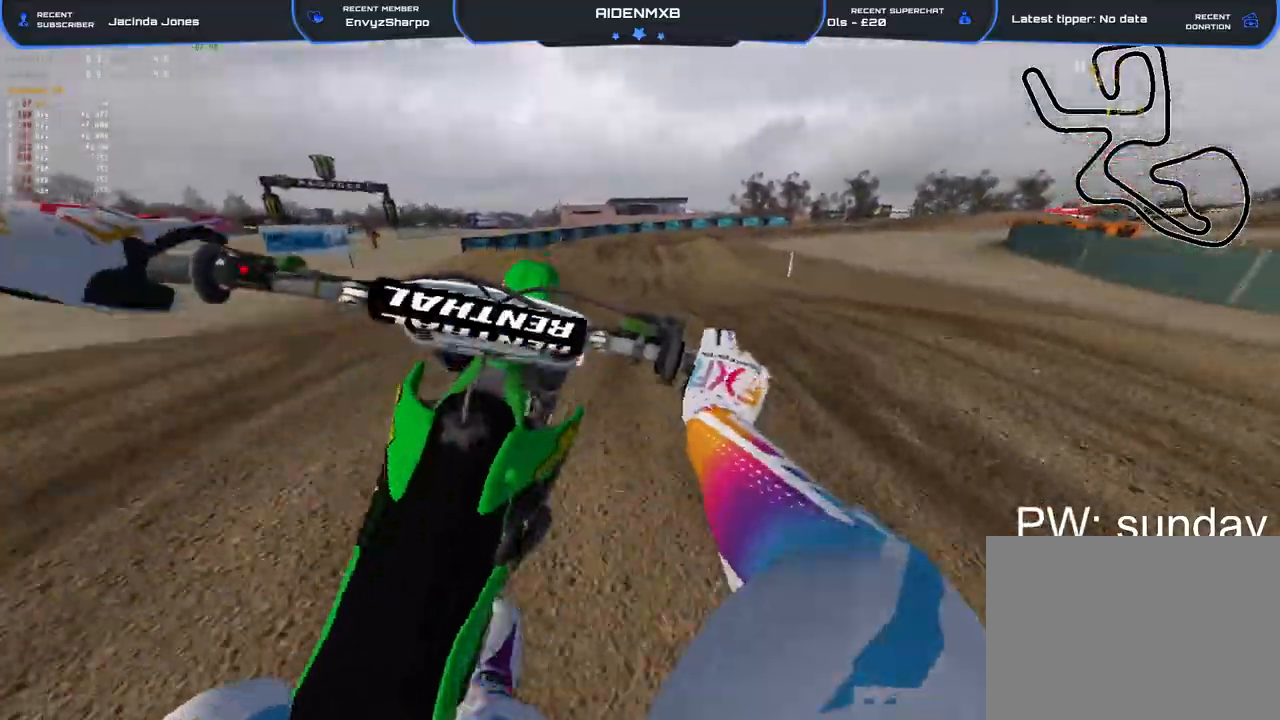
{"dt_ms": 500, "buttons": ["R2"], "left_stick": "up-right", "right_stick": "center", "events": [[267, "R1", "up"], [483, "right_stick", "center"], [500, "left_stick", "up-right"]]}
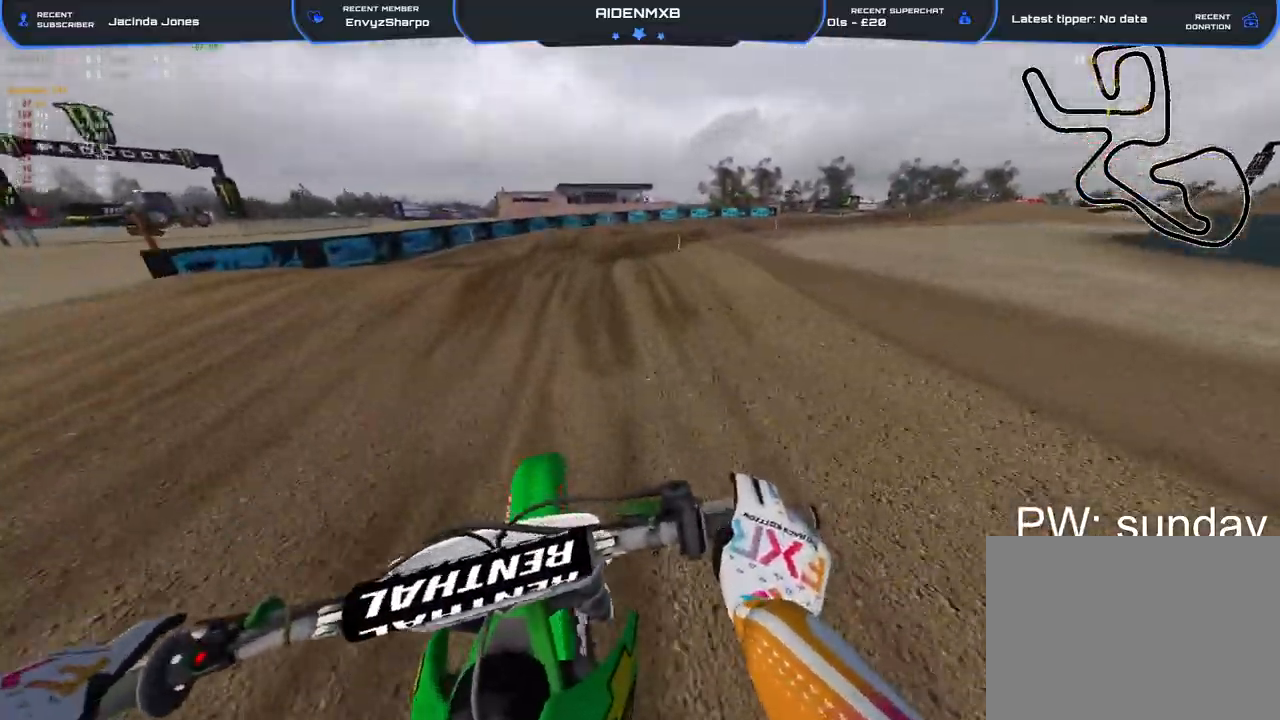
{"dt_ms": 500, "buttons": ["R2"], "left_stick": "up-left", "right_stick": "up-right", "events": [[100, "left_stick", "right"], [167, "right_stick", "left"], [300, "left_stick", "center"], [400, "left_stick", "up-left"], [417, "right_stick", "up"], [483, "right_stick", "up-right"]]}
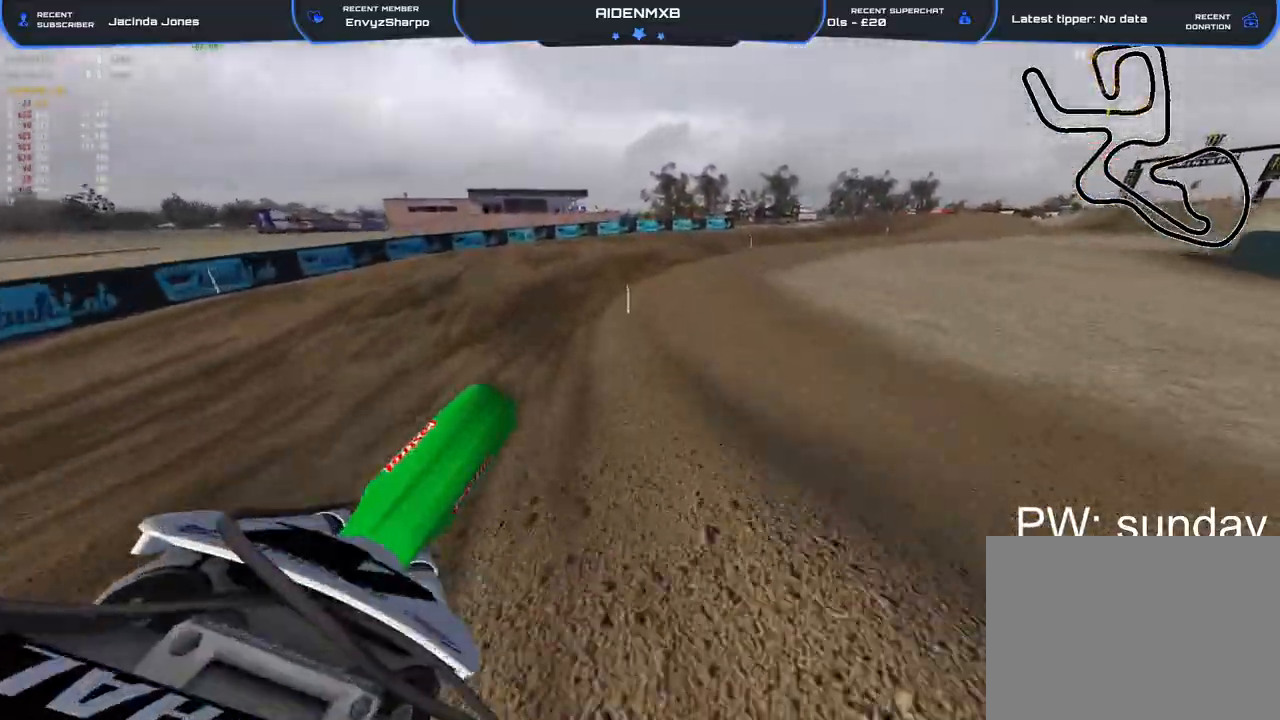
{"dt_ms": 500, "buttons": ["R2"], "left_stick": "center", "right_stick": "up-right", "events": [[67, "R3", "down"], [150, "R3", "up"], [167, "left_stick", "center"]]}
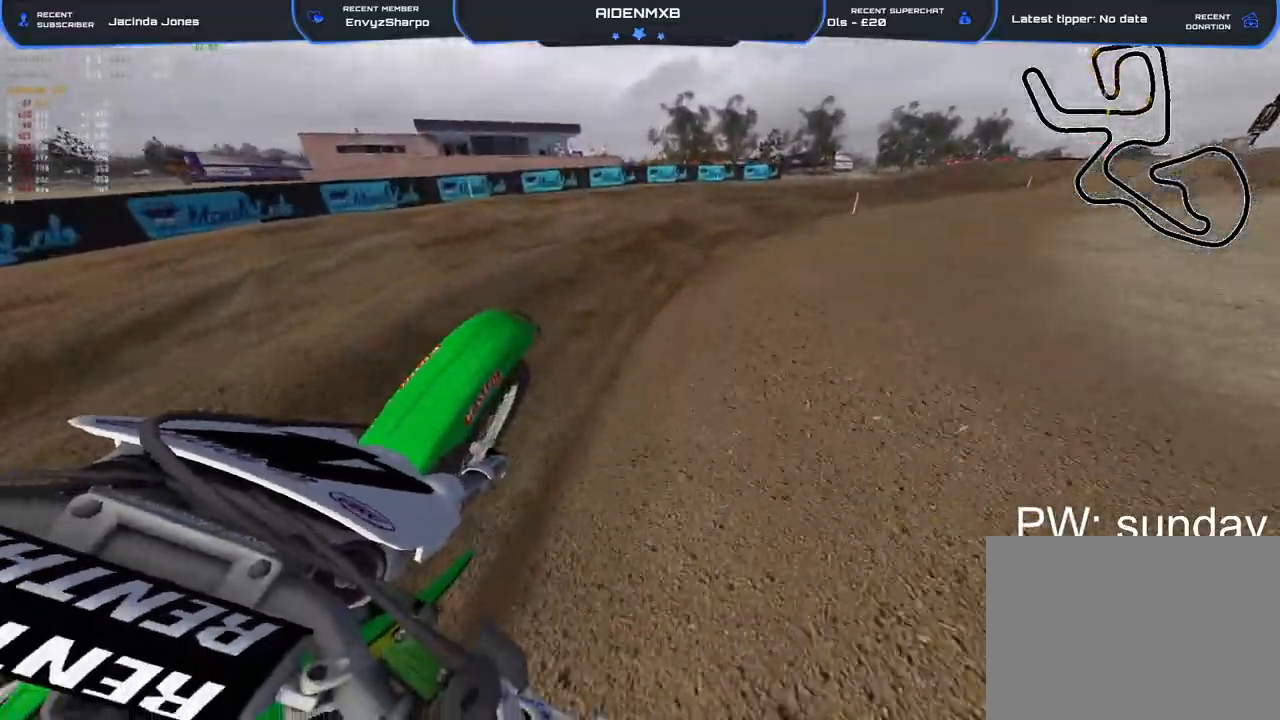
{"dt_ms": 500, "buttons": ["R1", "R2"], "left_stick": "right", "right_stick": "down", "events": [[267, "R1", "down"], [283, "right_stick", "down-right"], [300, "left_stick", "up-right"], [417, "left_stick", "right"], [483, "right_stick", "down"]]}
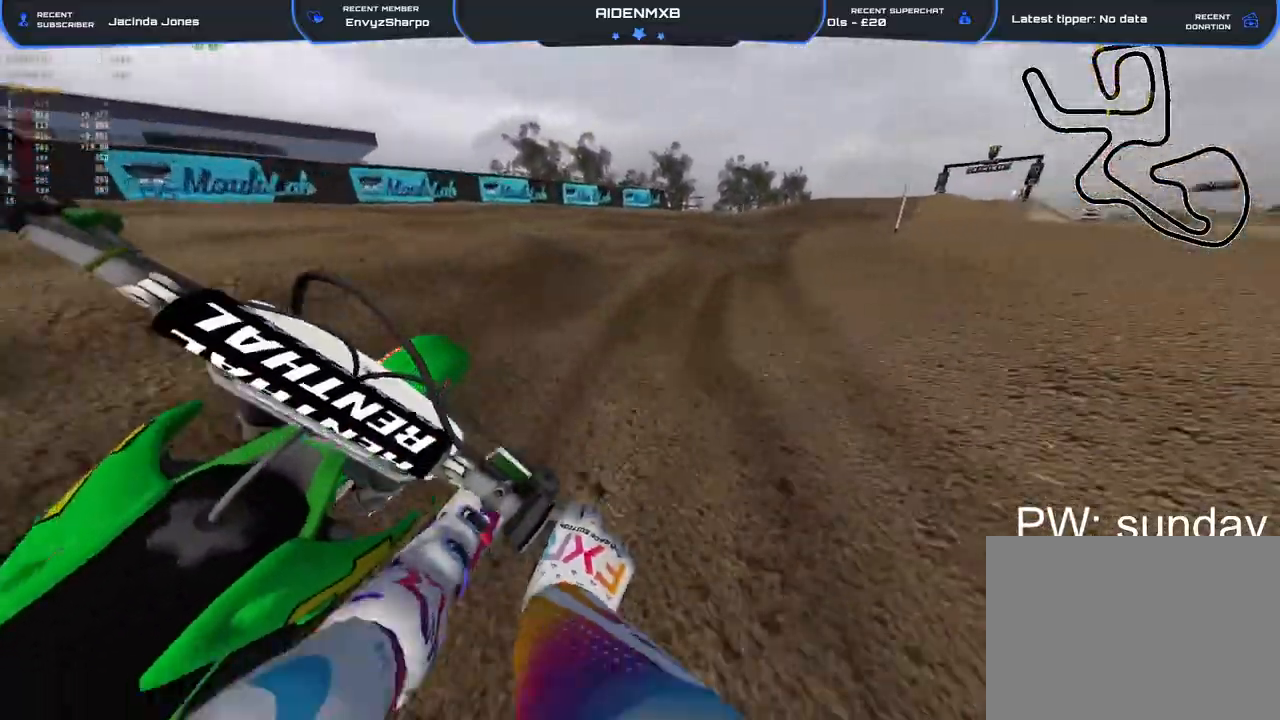
{"dt_ms": 500, "buttons": ["R2"], "left_stick": "right", "right_stick": "down", "events": [[183, "right_stick", "down-left"], [350, "R1", "up"], [383, "right_stick", "down"]]}
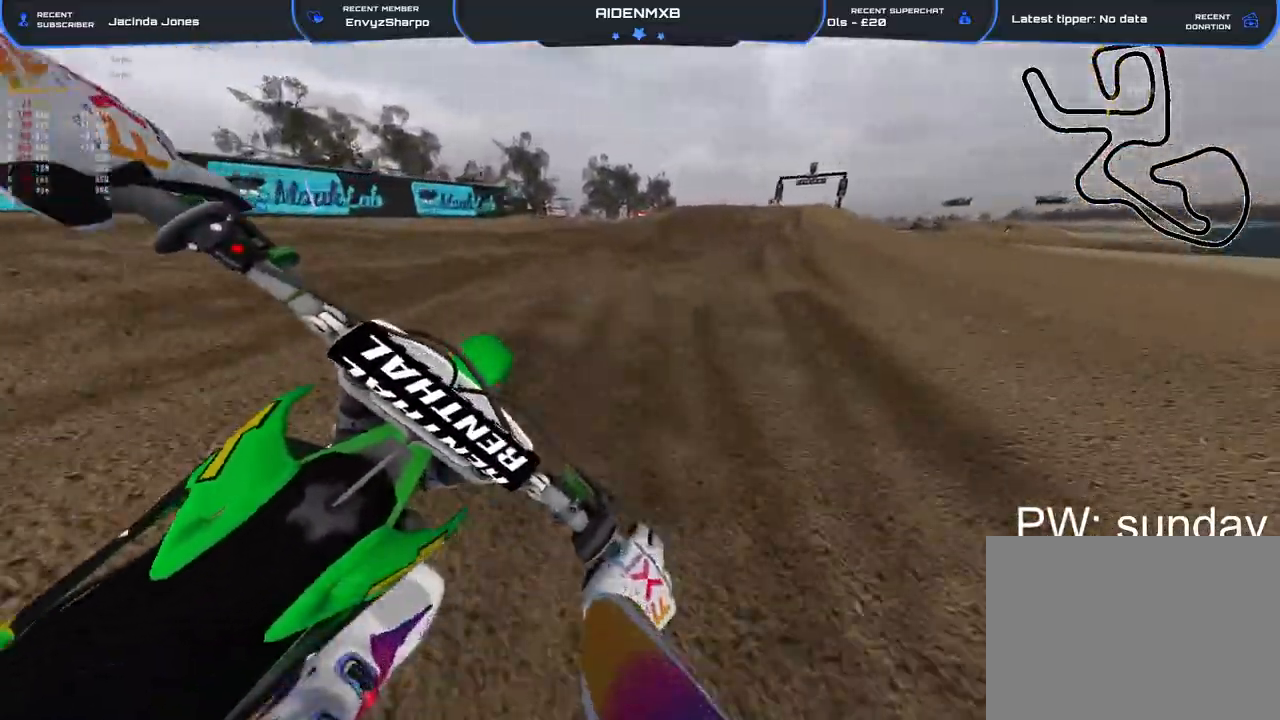
{"dt_ms": 500, "buttons": ["R2"], "left_stick": "center", "right_stick": "up-right", "events": [[267, "right_stick", "center"], [350, "left_stick", "center"], [383, "right_stick", "up-right"]]}
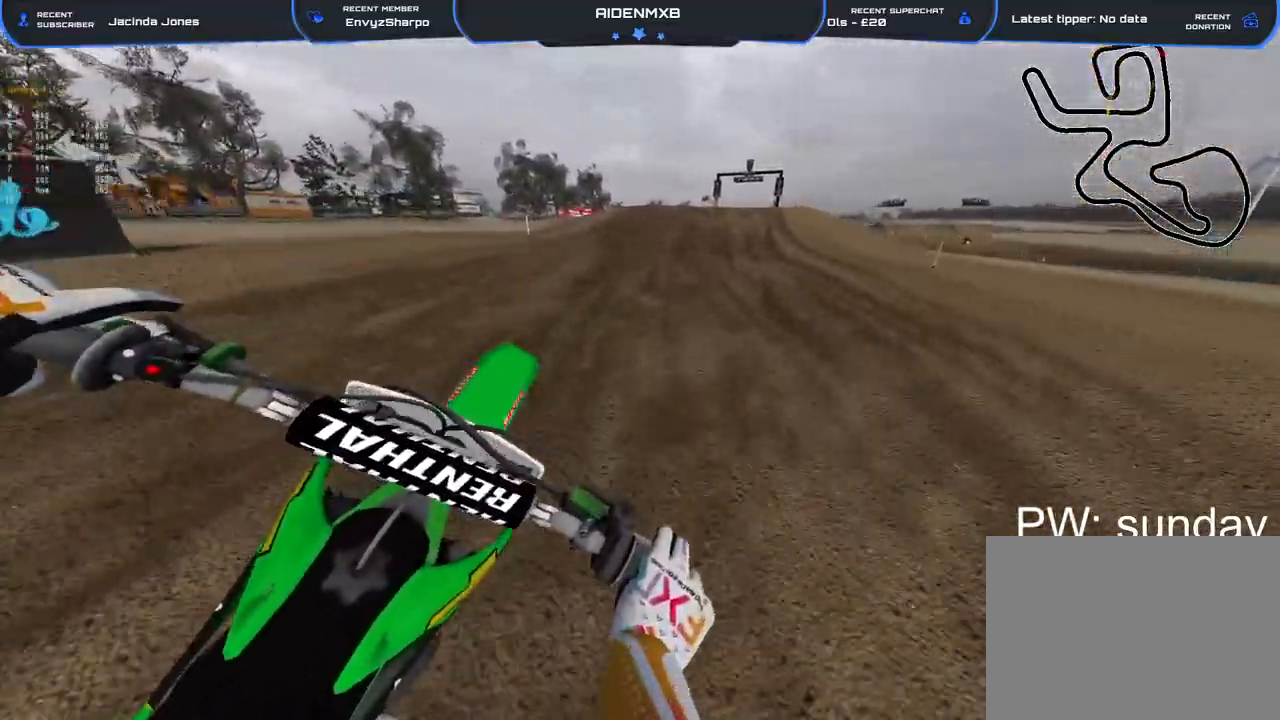
{"dt_ms": 500, "buttons": ["R2"], "left_stick": "up", "right_stick": "down", "events": [[33, "right_stick", "down-right"], [400, "left_stick", "up"], [417, "right_stick", "down"]]}
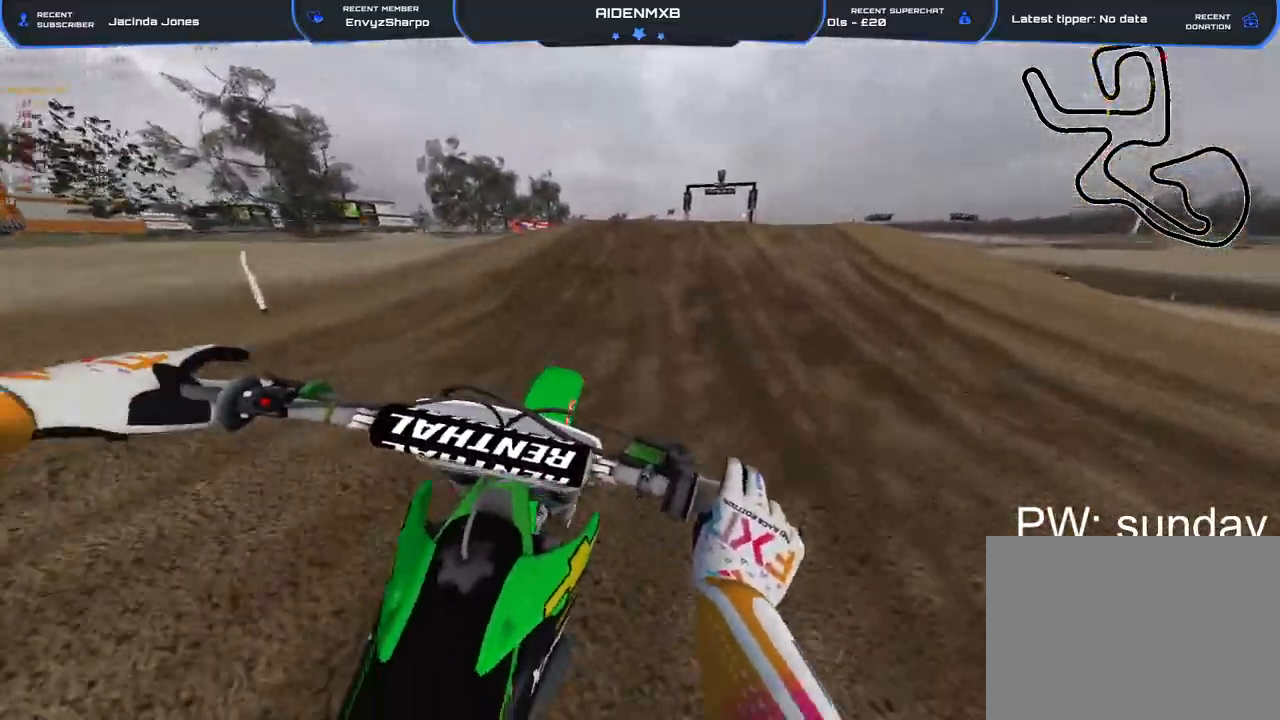
{"dt_ms": 500, "buttons": ["R2"], "left_stick": "up", "right_stick": "center", "events": [[167, "right_stick", "center"]]}
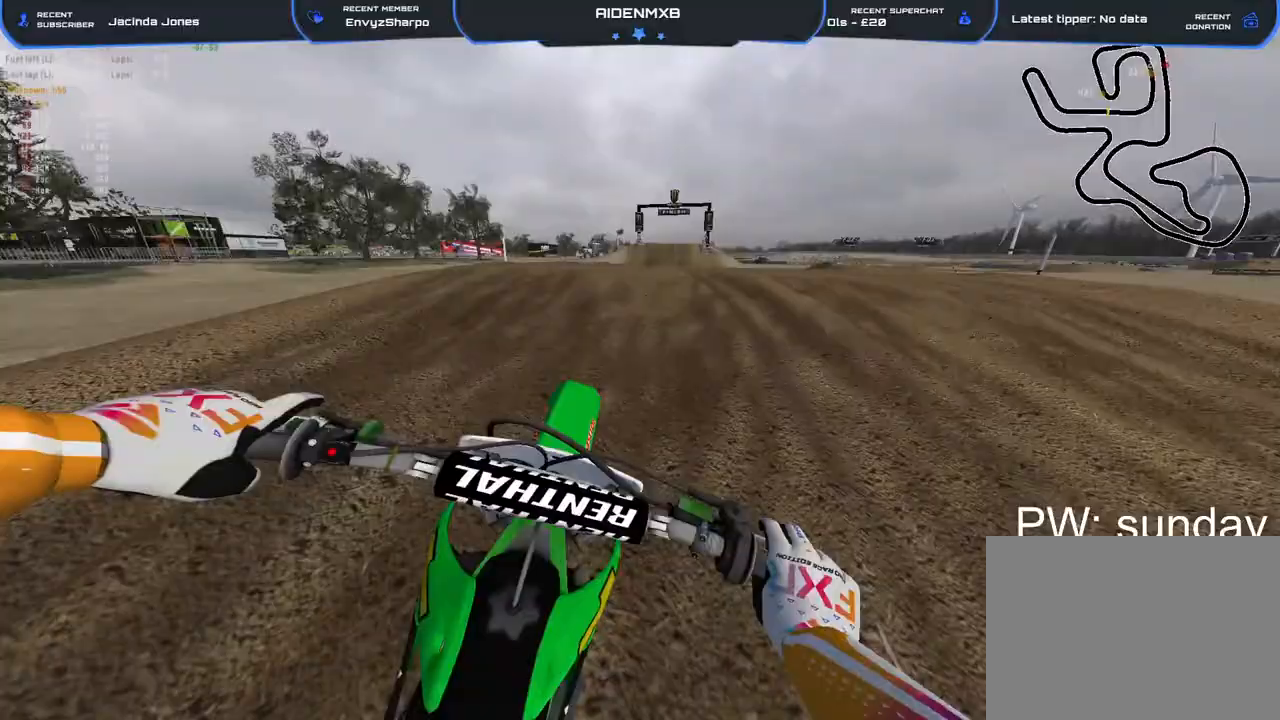
{"dt_ms": 500, "buttons": [], "left_stick": "center", "right_stick": "center", "events": [[250, "right_stick", "up"], [383, "left_stick", "center"], [433, "R2", "up"], [483, "right_stick", "center"]]}
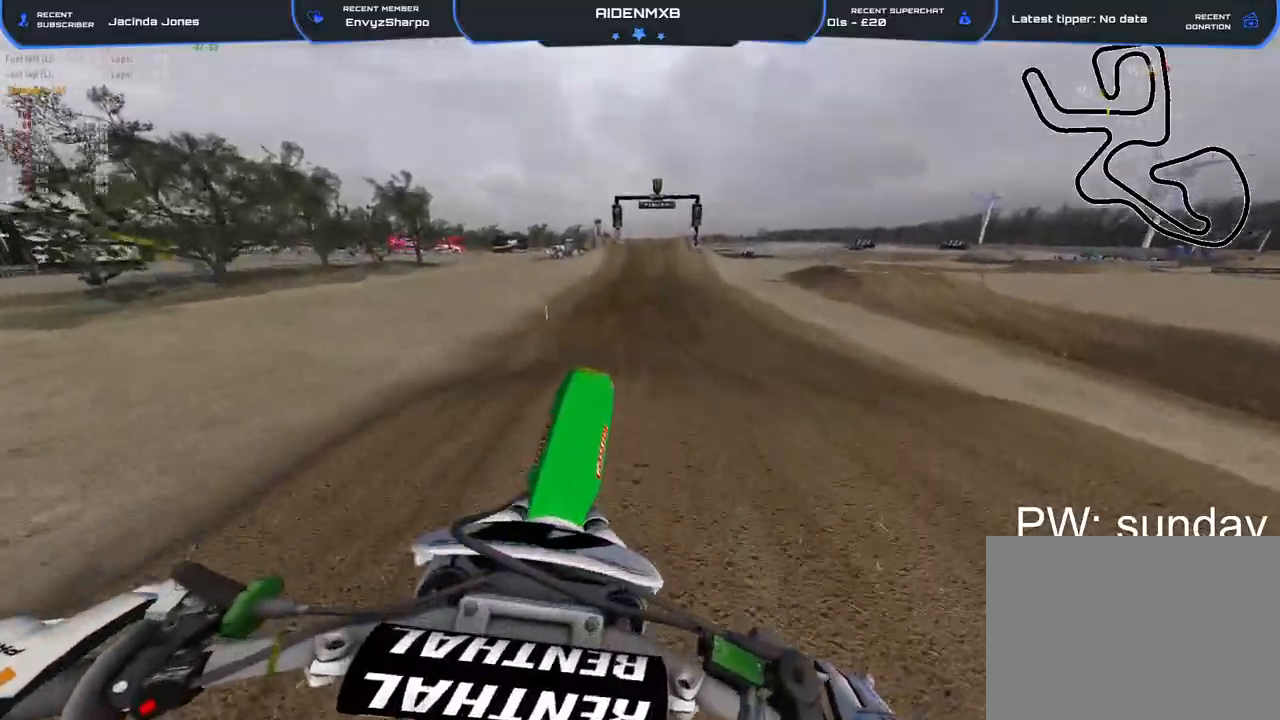
{"dt_ms": 500, "buttons": ["R2"], "left_stick": "center", "right_stick": "up", "events": [[33, "L1", "down"], [50, "CROSS", "down"], [83, "L3", "down"], [167, "CROSS", "up"], [250, "L3", "up"], [383, "L1", "up"], [417, "R2", "down"], [450, "right_stick", "up"]]}
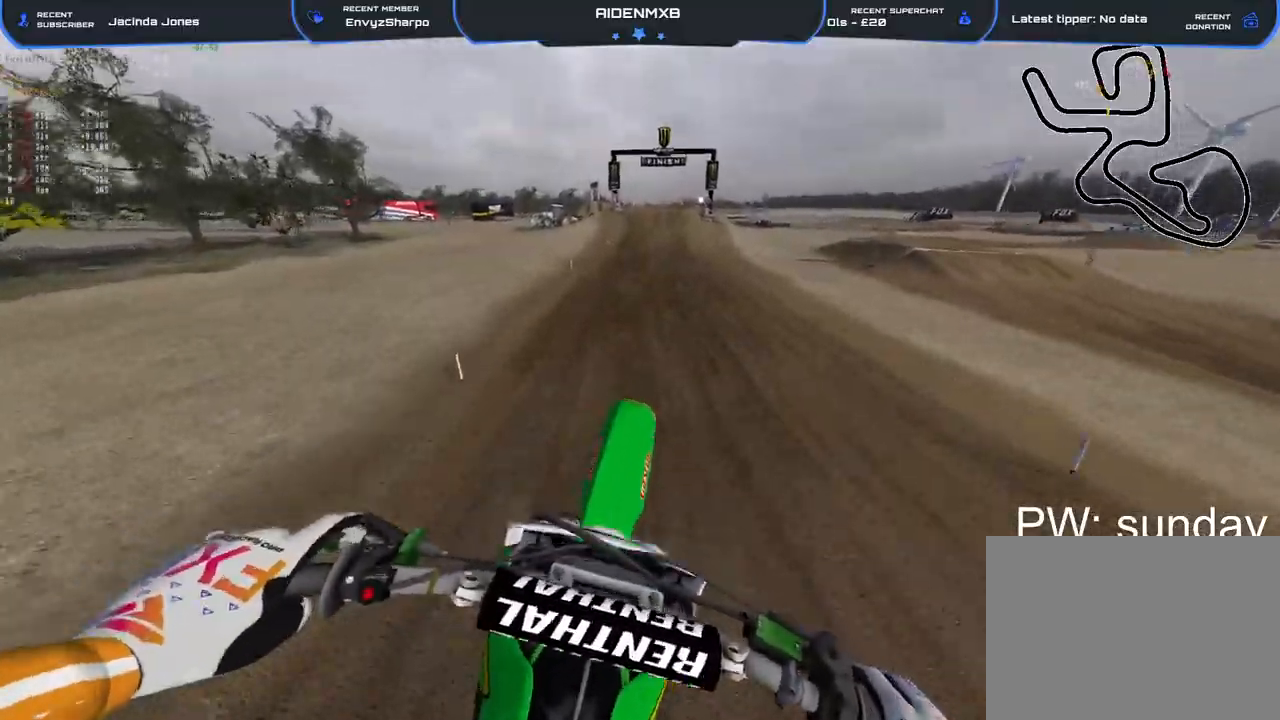
{"dt_ms": 500, "buttons": ["R2"], "left_stick": "center", "right_stick": "down", "events": [[333, "right_stick", "up-right"], [433, "right_stick", "center"], [483, "right_stick", "down"]]}
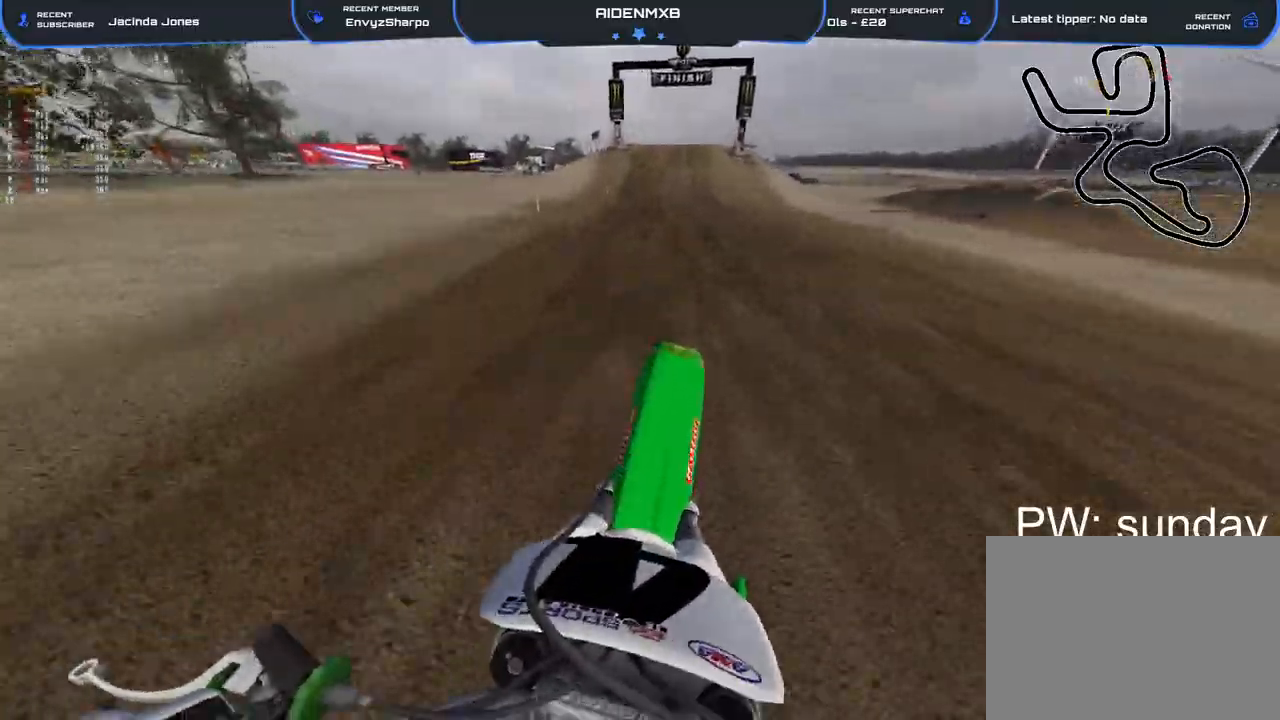
{"dt_ms": 500, "buttons": ["R1", "R2"], "left_stick": "center", "right_stick": "center", "events": [[100, "right_stick", "down-right"], [250, "R1", "down"], [250, "right_stick", "center"]]}
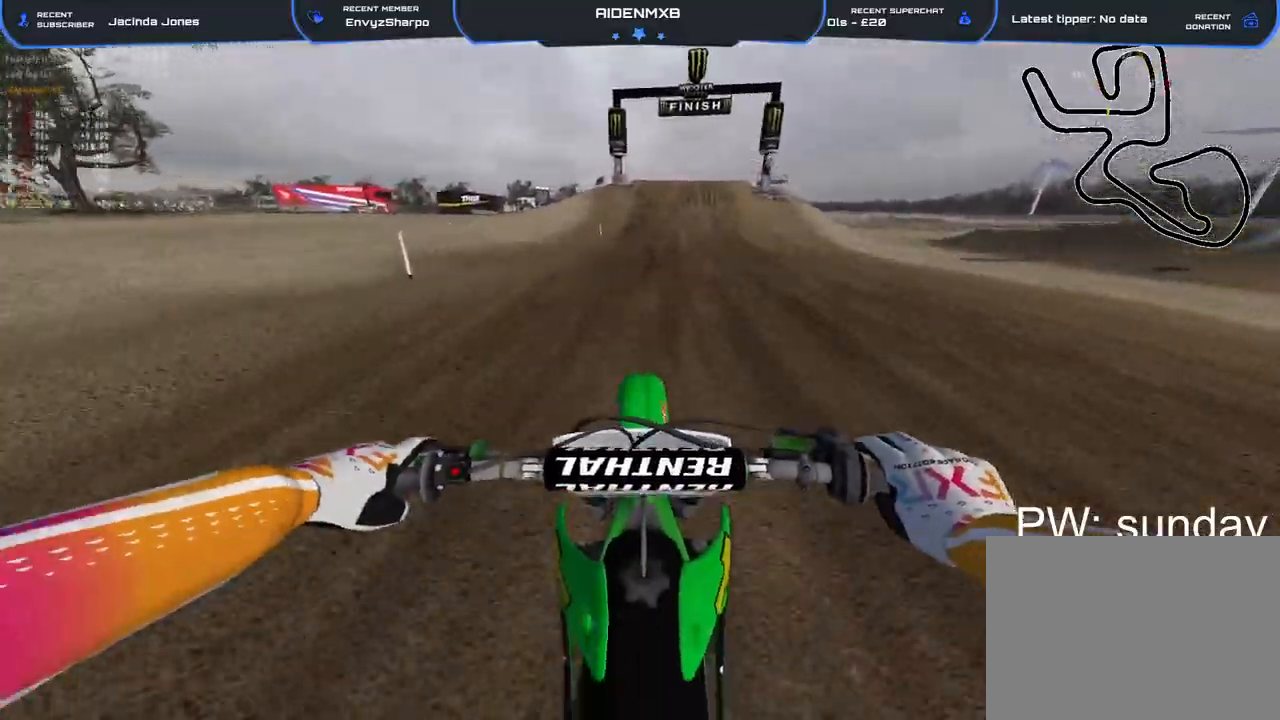
{"dt_ms": 500, "buttons": ["R2"], "left_stick": "center", "right_stick": "center", "events": [[117, "right_stick", "down"], [150, "R1", "up"], [267, "left_stick", "up"], [417, "right_stick", "center"], [483, "left_stick", "center"]]}
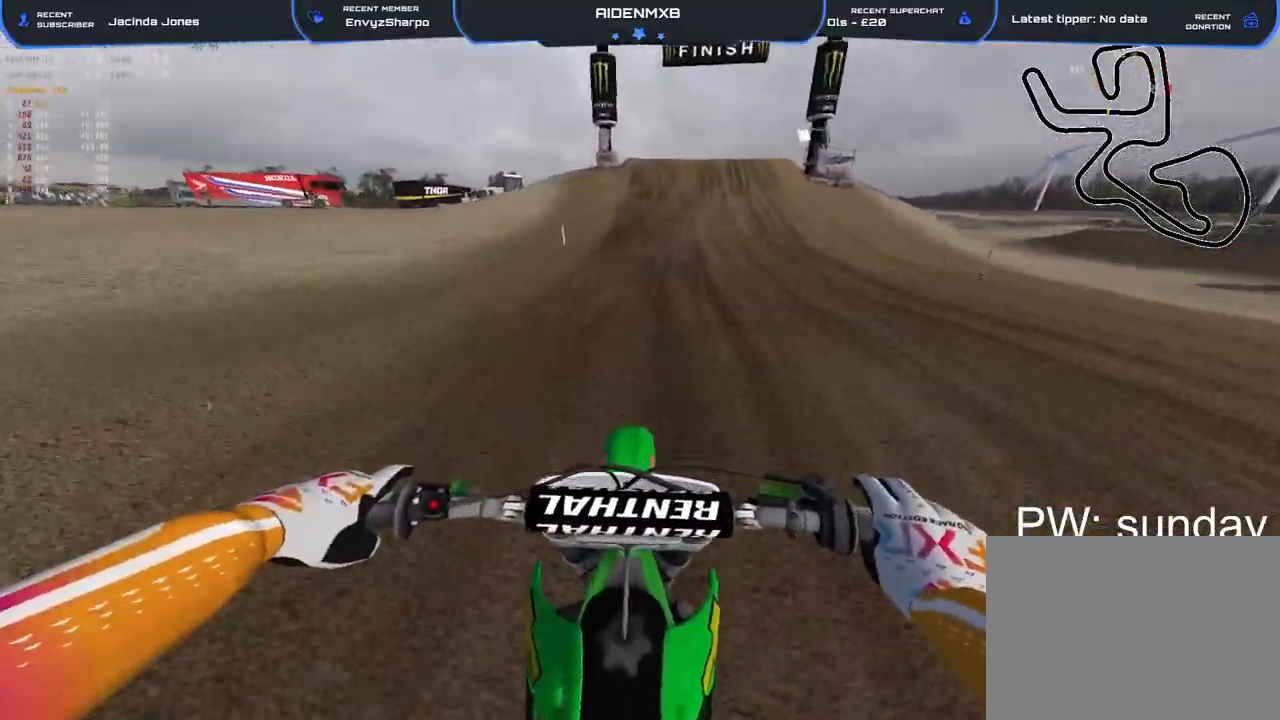
{"dt_ms": 500, "buttons": ["R1", "R2"], "left_stick": "center", "right_stick": "right", "events": [[50, "right_stick", "up-right"], [250, "R1", "down"], [283, "right_stick", "center"], [433, "right_stick", "right"]]}
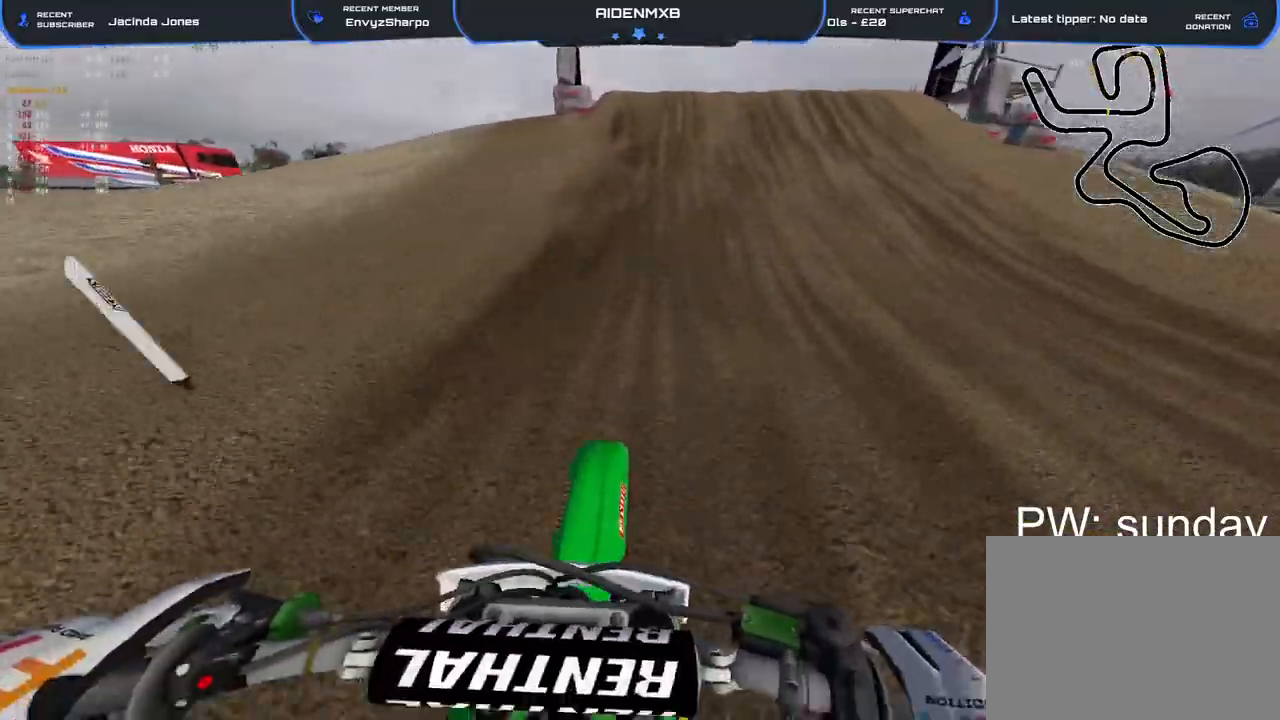
{"dt_ms": 500, "buttons": ["R2"], "left_stick": "right", "right_stick": "right", "events": [[17, "right_stick", "down-right"], [50, "R1", "up"], [167, "right_stick", "right"], [400, "left_stick", "right"]]}
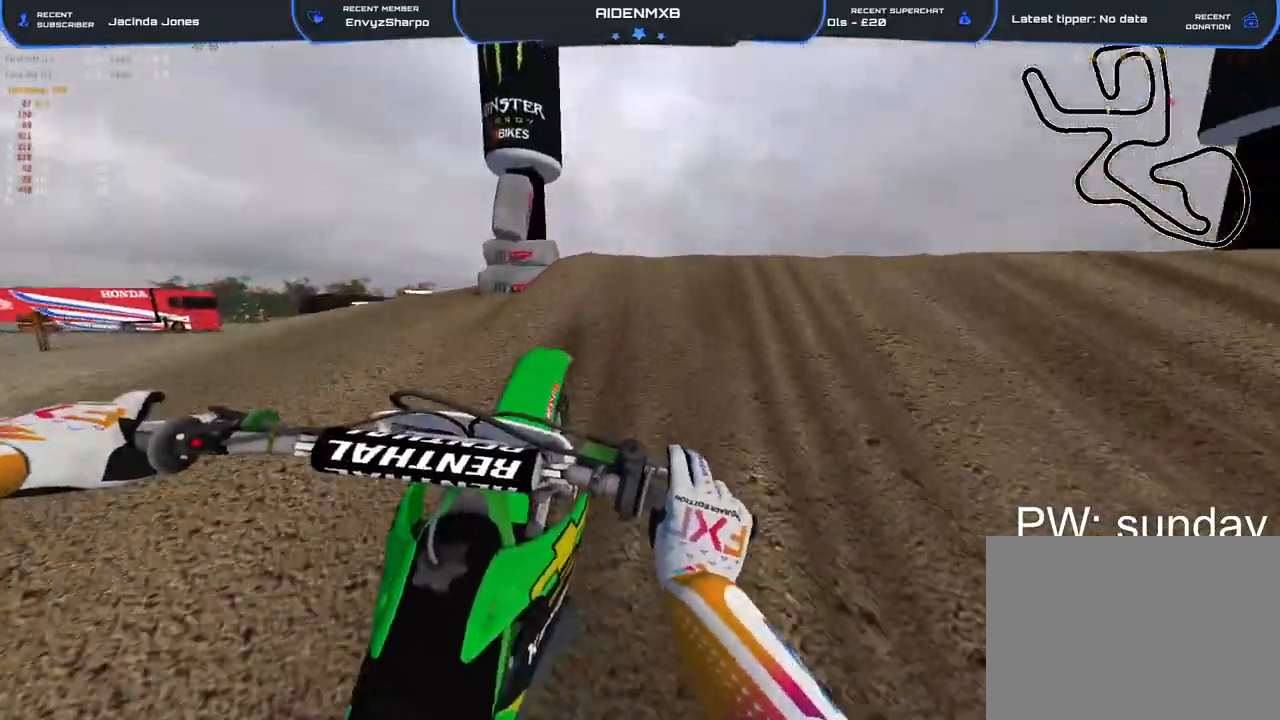
{"dt_ms": 1000, "buttons": ["R2"], "left_stick": "right", "right_stick": "up"}
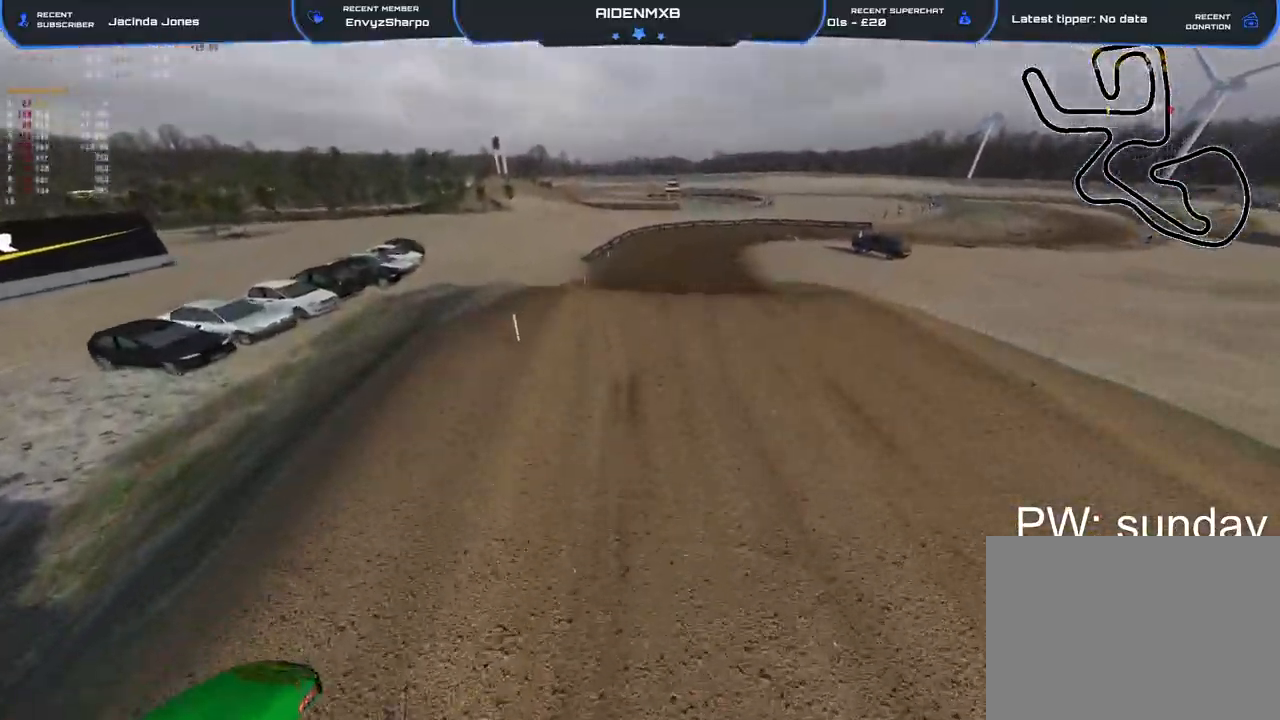
{"dt_ms": 500, "buttons": ["R1", "R2"], "left_stick": "left", "right_stick": "up-left", "events": [[150, "right_stick", "left"], [367, "left_stick", "center"], [433, "left_stick", "left"], [450, "right_stick", "up-left"], [483, "R1", "down"]]}
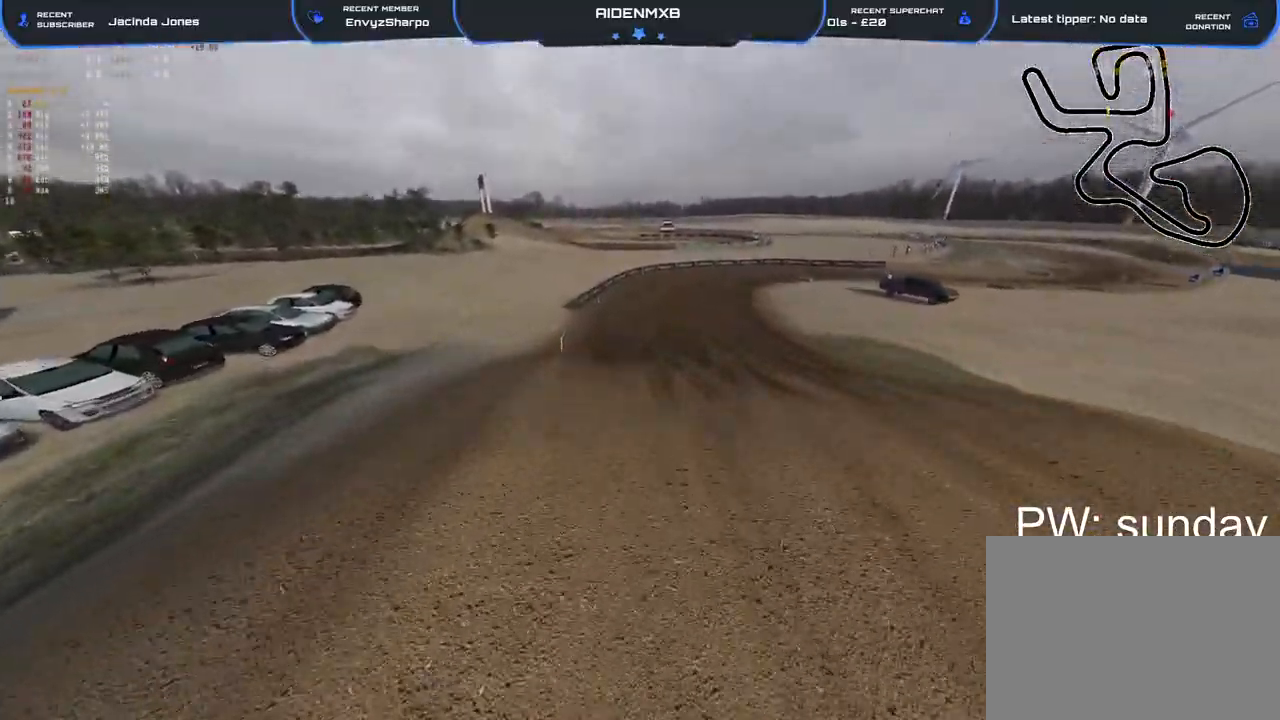
{"dt_ms": 500, "buttons": ["R1", "R2"], "left_stick": "center", "right_stick": "up-right", "events": [[50, "right_stick", "up"], [67, "left_stick", "center"], [267, "right_stick", "up-right"]]}
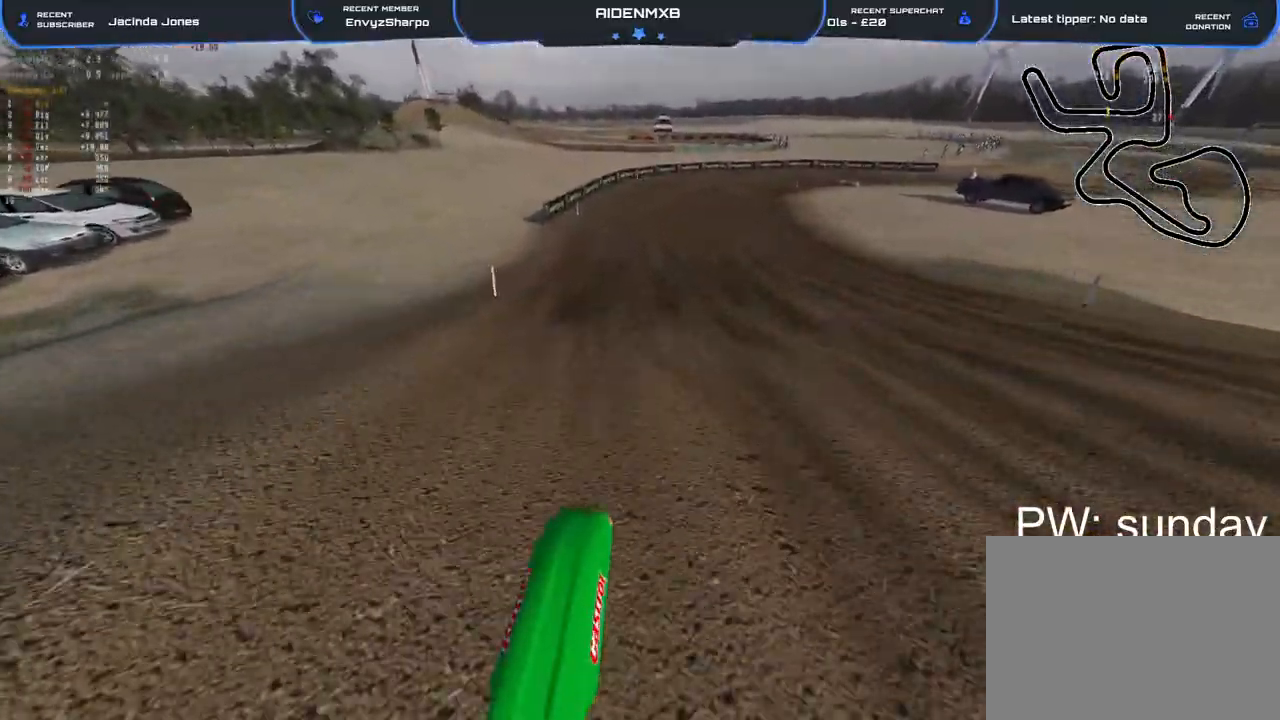
{"dt_ms": 500, "buttons": ["R1", "R2"], "left_stick": "up-right", "right_stick": "down-right", "events": [[33, "right_stick", "right"], [100, "R1", "up"], [200, "right_stick", "center"], [250, "left_stick", "up-right"], [283, "right_stick", "down-right"], [500, "R1", "down"]]}
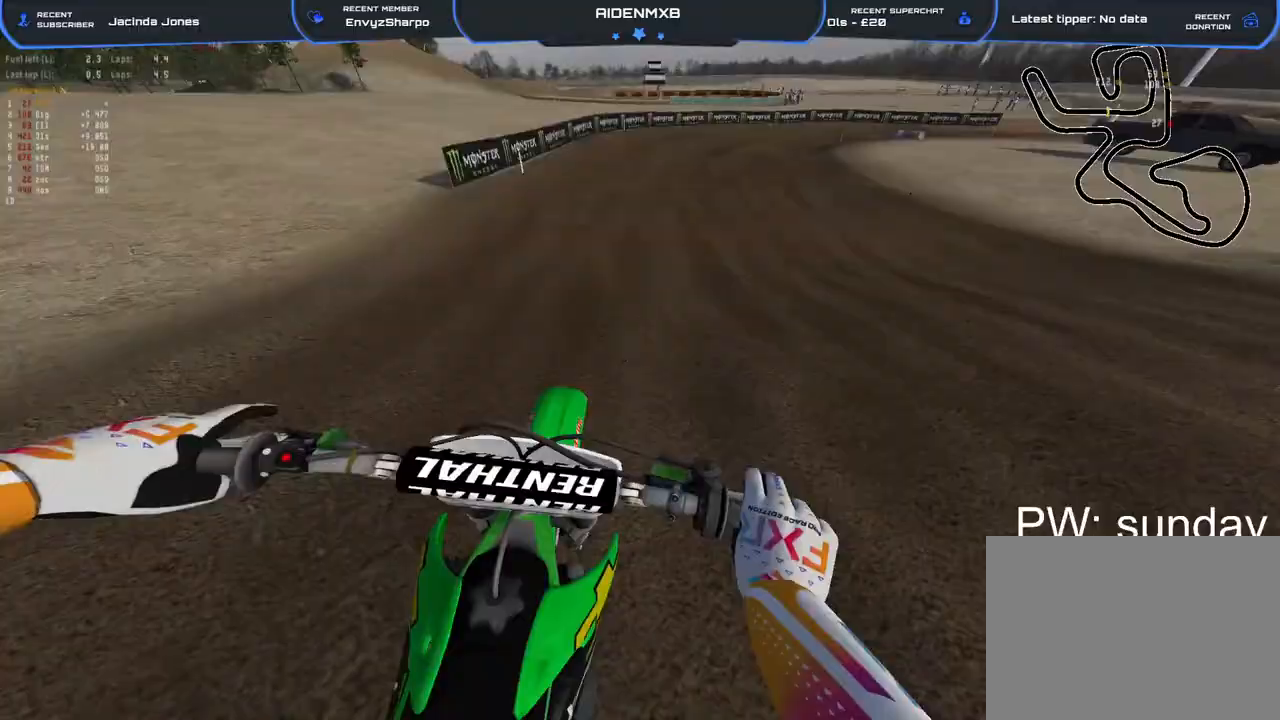
{"dt_ms": 500, "buttons": ["R2"], "left_stick": "up-right", "right_stick": "down"}